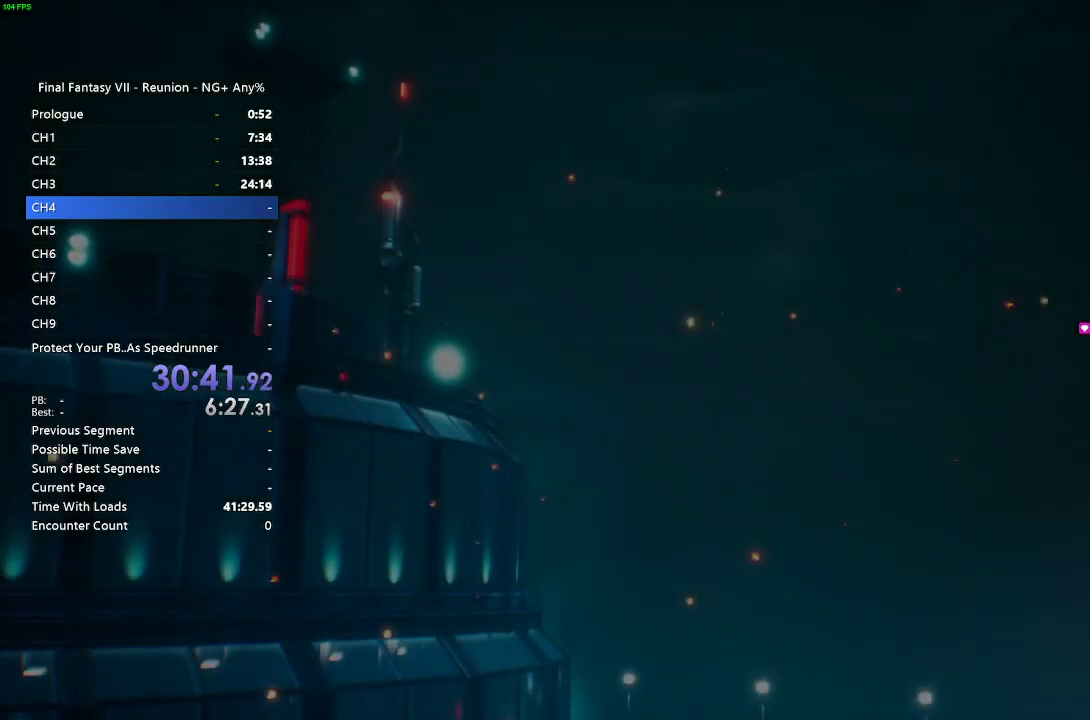
Gameplay with a controller (PlayStation layout); each line is a JSON object with the inputs held at the frame after it. "events" lists button and stick changes between this image and that frame as [ms after this image, input, new state], when the widget could be followed in between.
{"buttons": ["START"], "left_stick": "center", "right_stick": "center"}
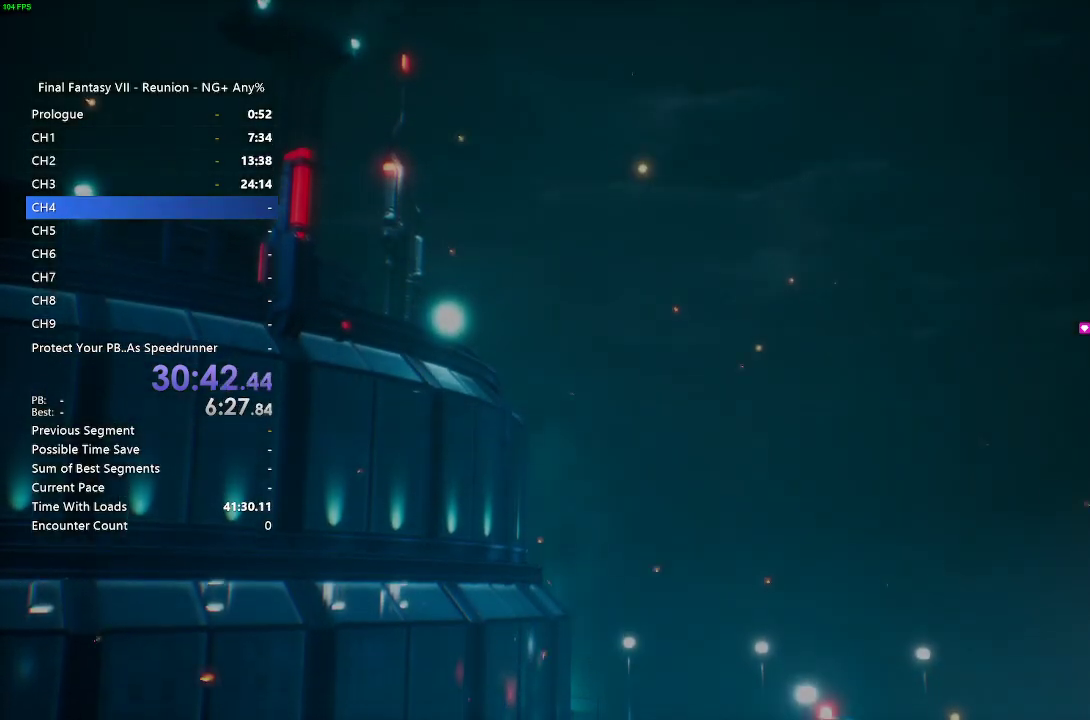
{"buttons": ["START"], "left_stick": "center", "right_stick": "center", "events": []}
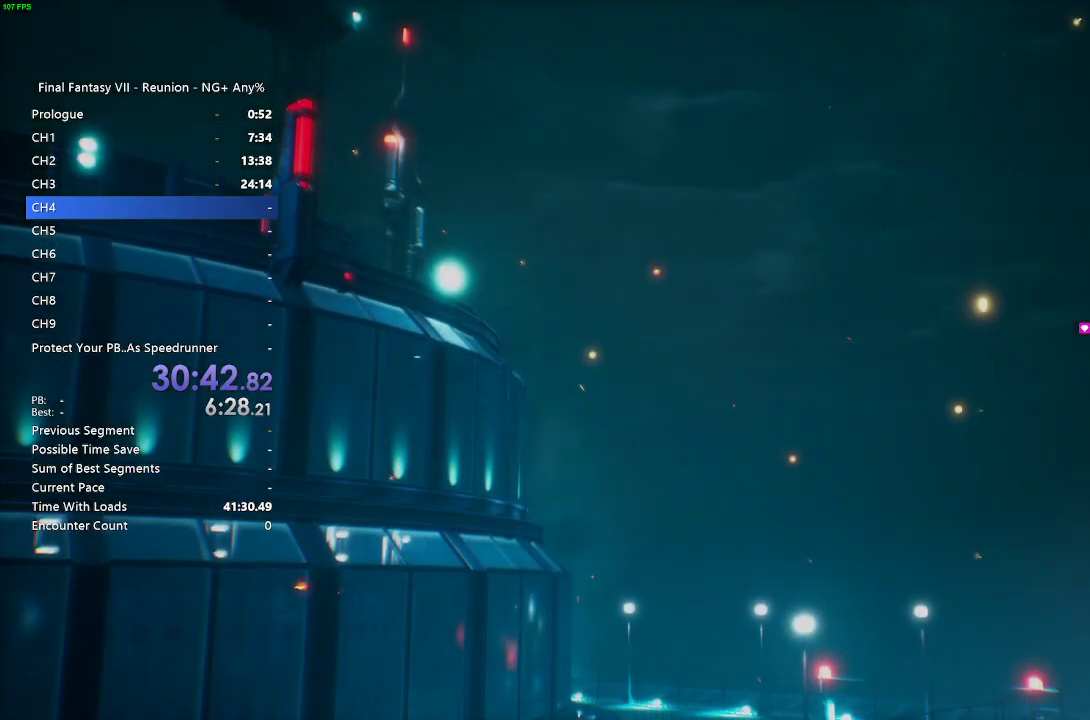
{"buttons": [], "left_stick": "center", "right_stick": "center", "events": [[150, "START", "up"]]}
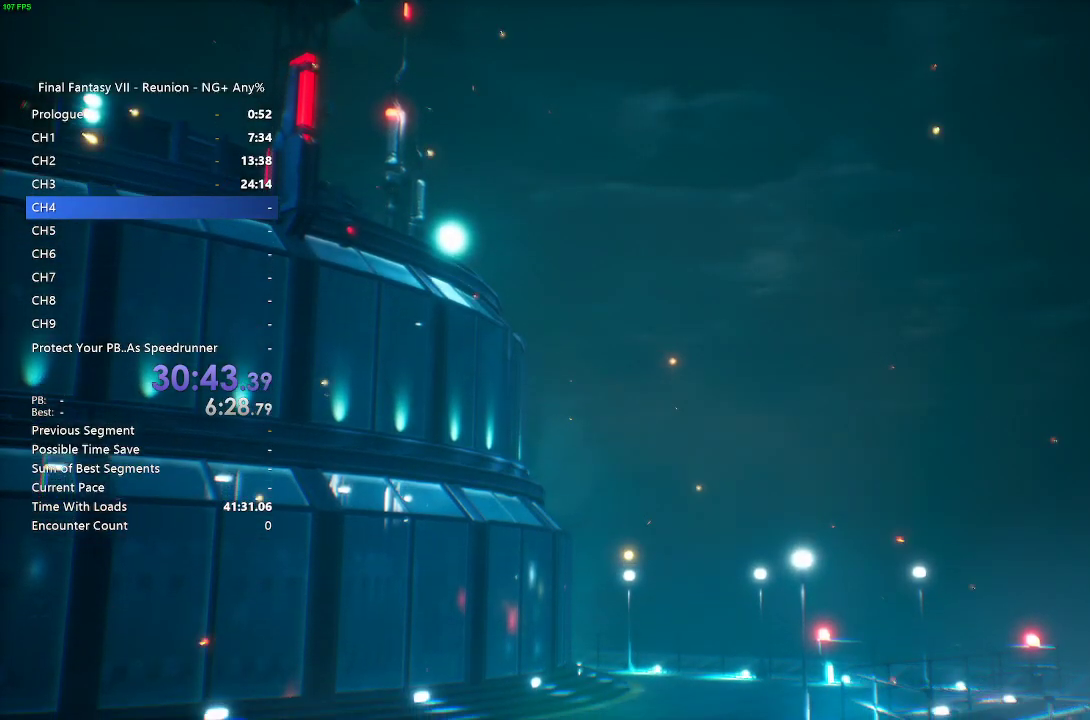
{"buttons": [], "left_stick": "center", "right_stick": "center", "events": []}
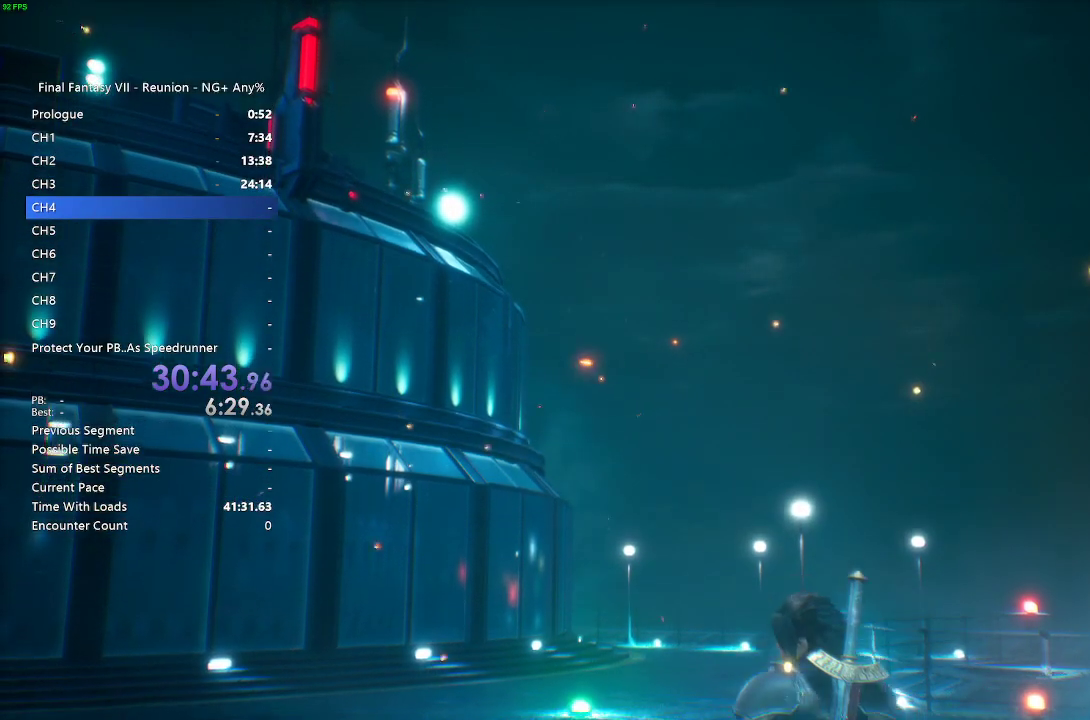
{"buttons": ["START"], "left_stick": "center", "right_stick": "center", "events": [[300, "START", "down"]]}
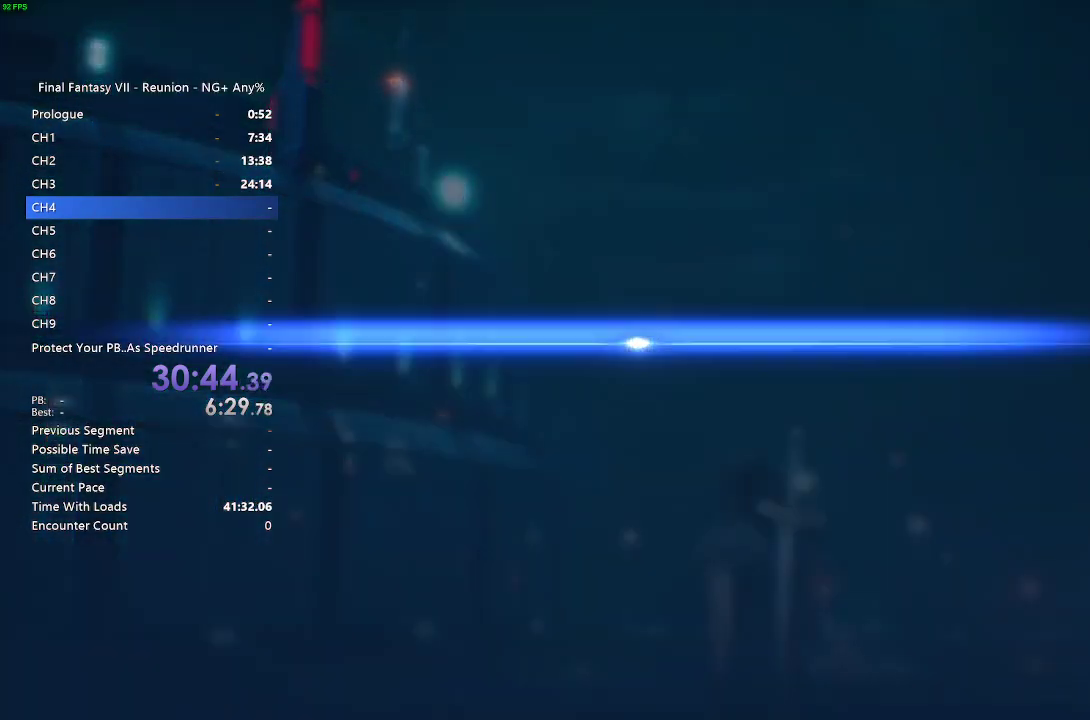
{"buttons": ["DPAD_DOWN"], "left_stick": "center", "right_stick": "center", "events": [[150, "START", "up"], [467, "DPAD_DOWN", "down"]]}
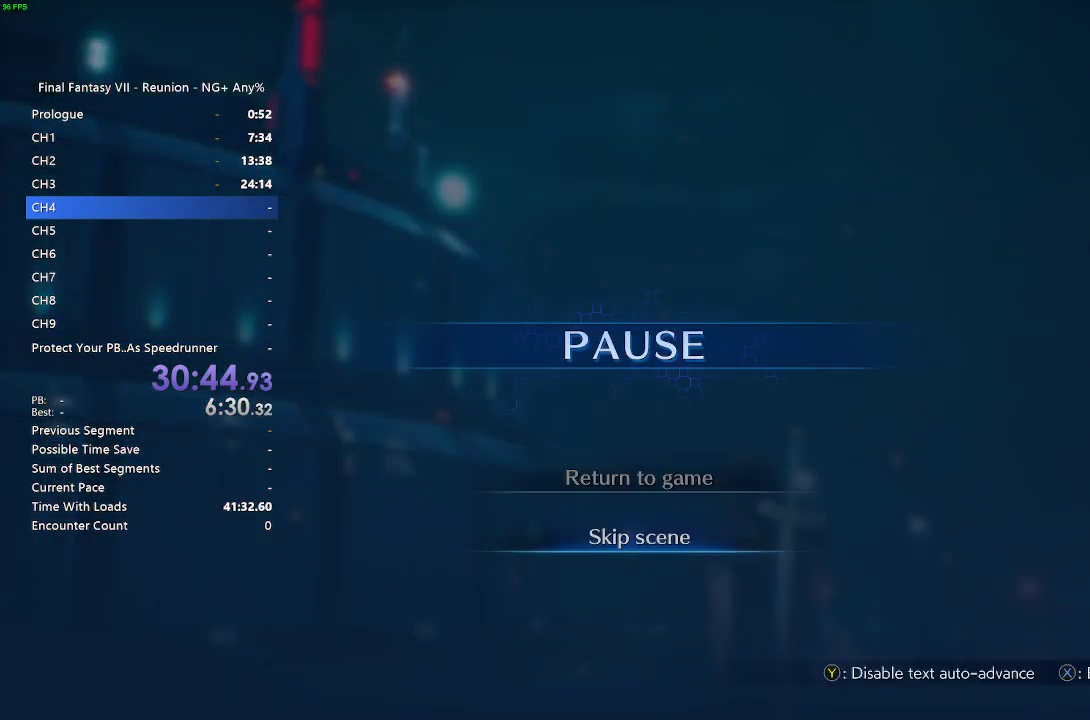
{"buttons": [], "left_stick": "center", "right_stick": "center", "events": [[67, "CROSS", "down"], [83, "DPAD_DOWN", "up"], [217, "CROSS", "up"]]}
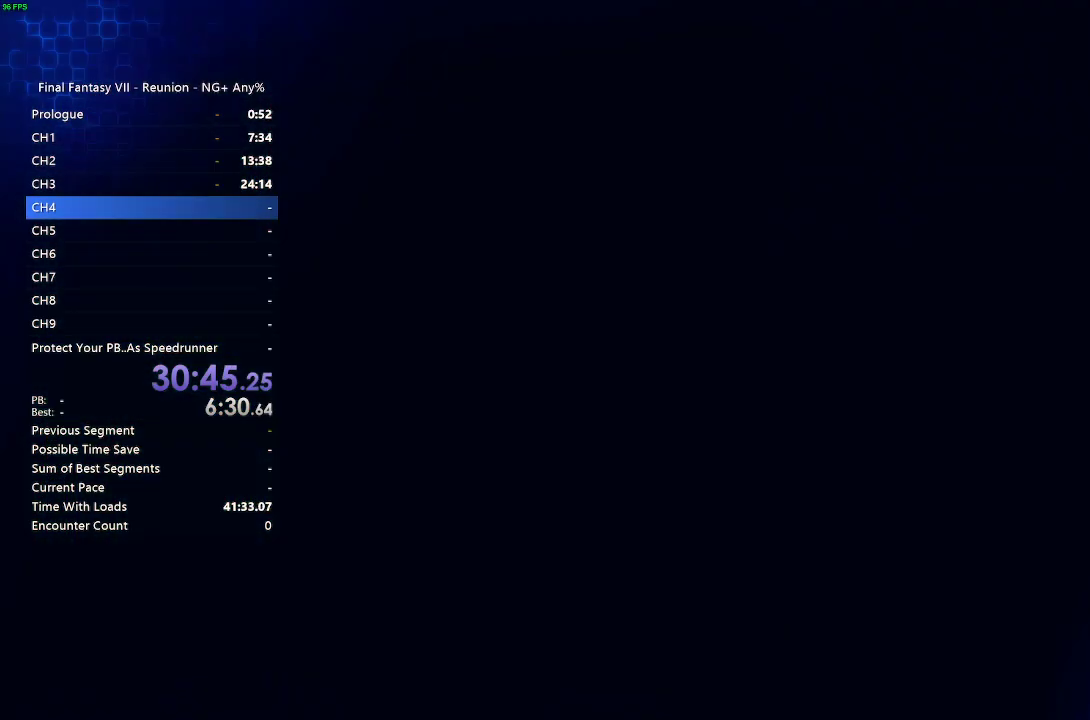
{"buttons": [], "left_stick": "center", "right_stick": "center", "events": []}
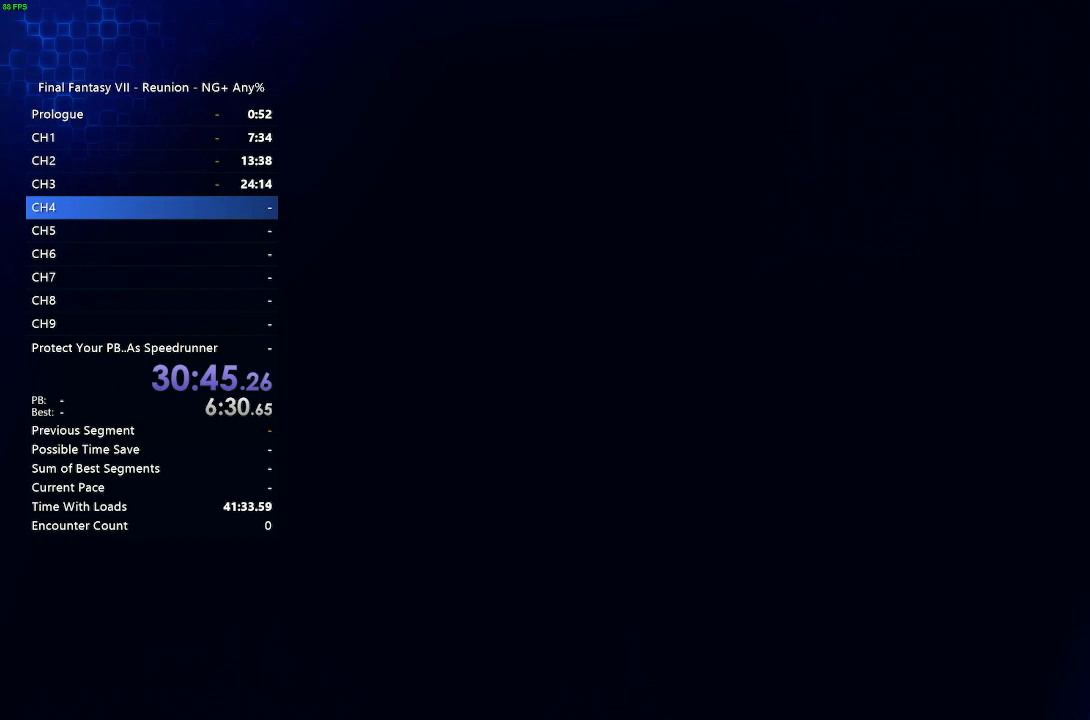
{"buttons": [], "left_stick": "center", "right_stick": "center", "events": []}
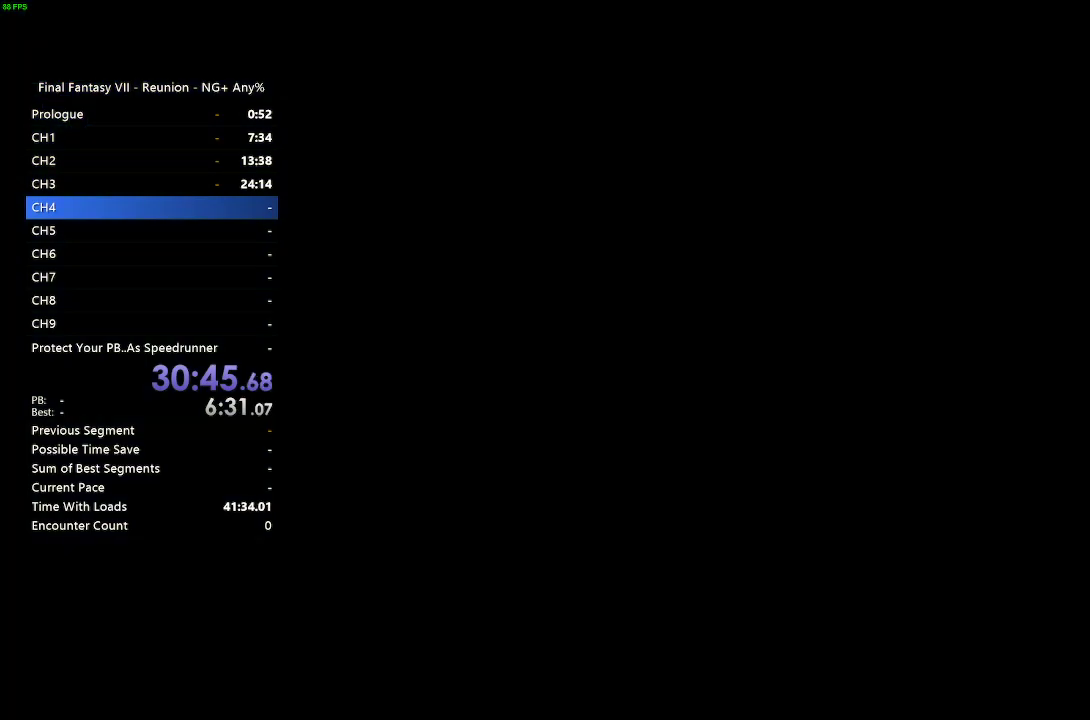
{"buttons": [], "left_stick": "center", "right_stick": "center", "events": []}
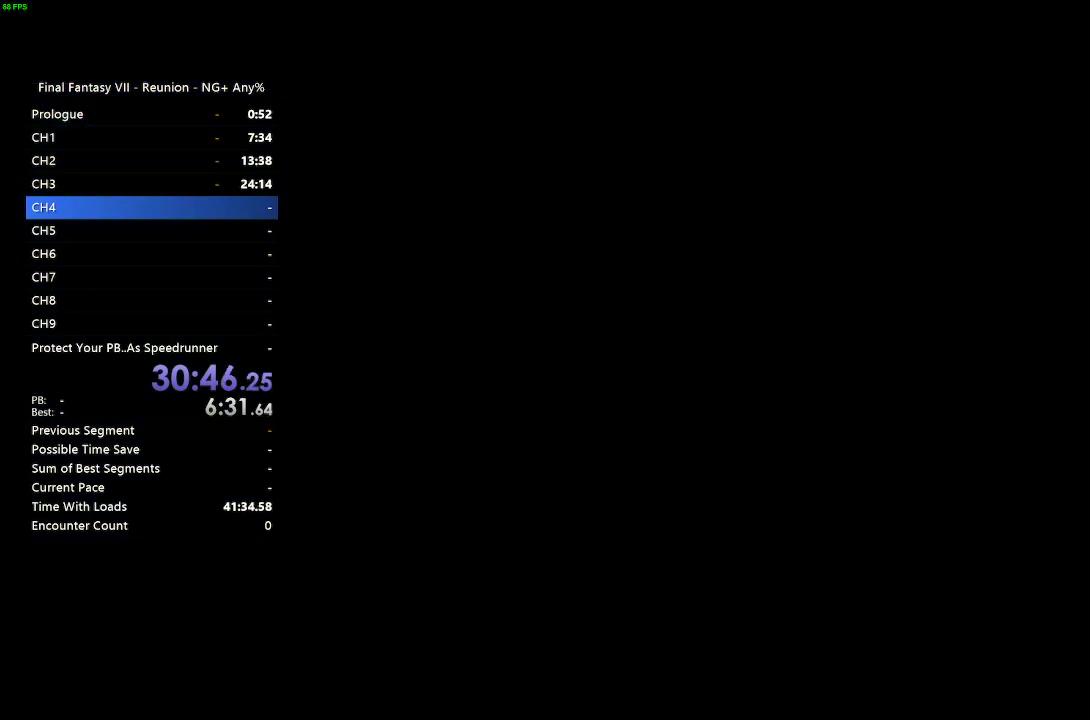
{"buttons": [], "left_stick": "center", "right_stick": "center", "events": []}
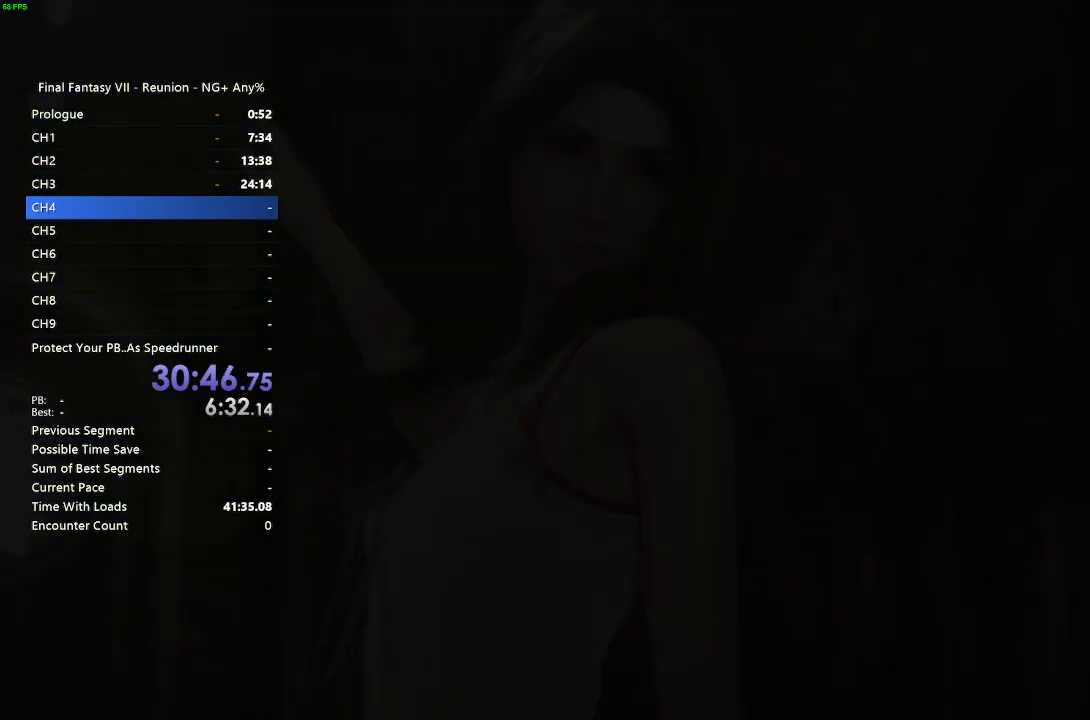
{"buttons": [], "left_stick": "center", "right_stick": "center", "events": []}
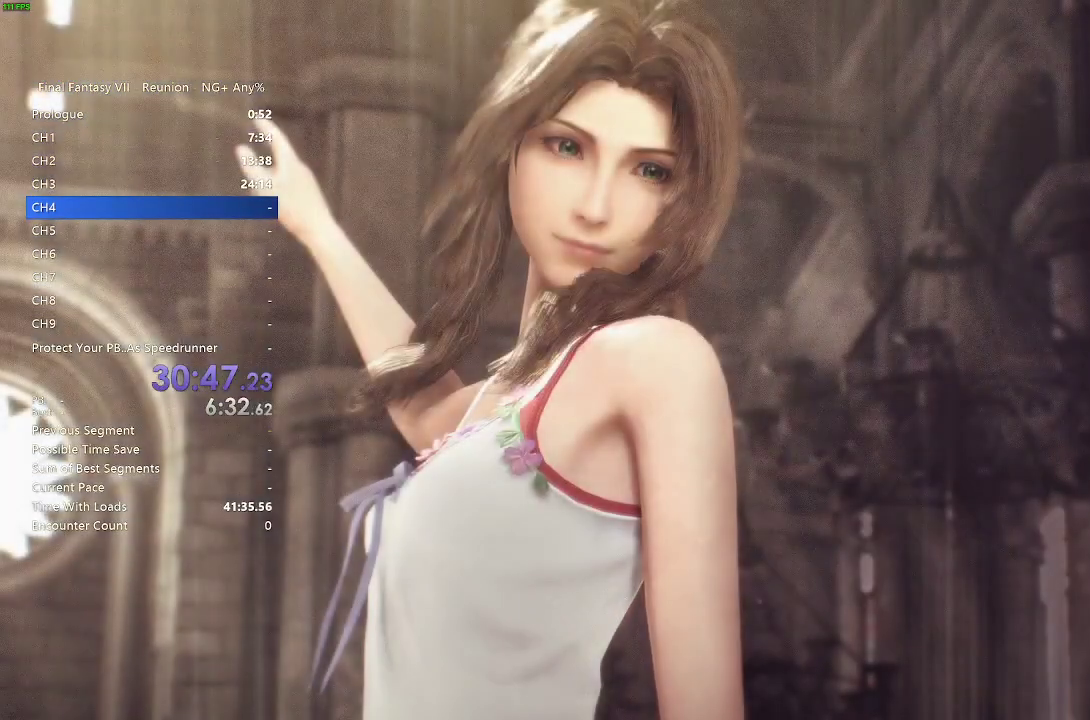
{"buttons": [], "left_stick": "center", "right_stick": "center", "events": []}
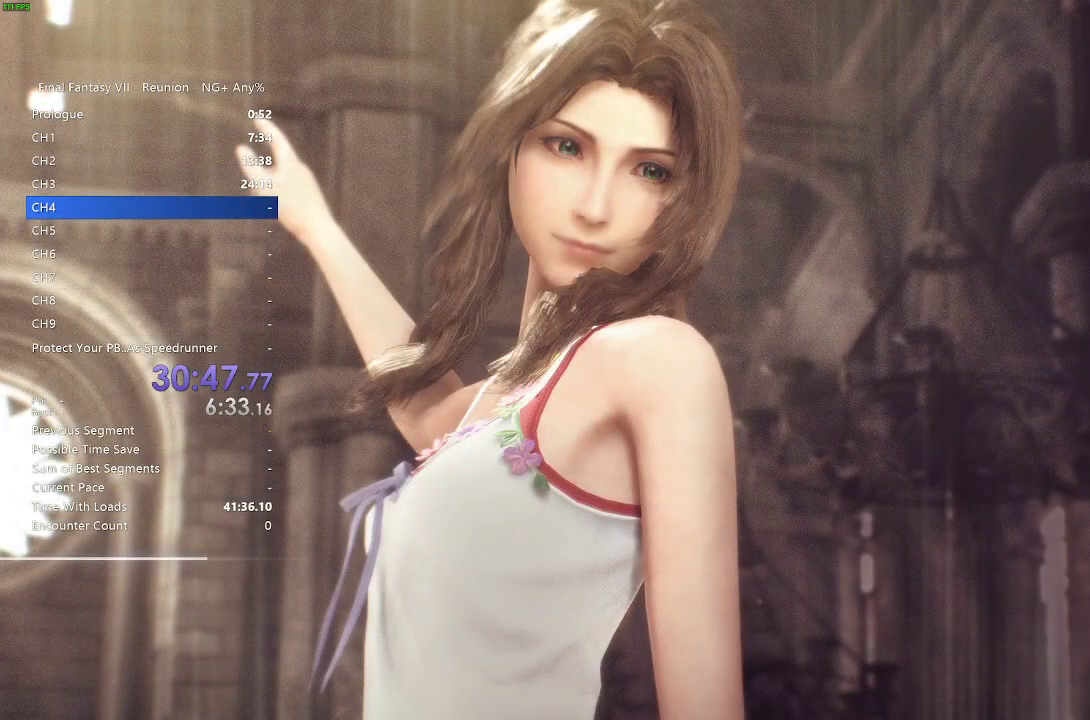
{"buttons": [], "left_stick": "center", "right_stick": "center", "events": []}
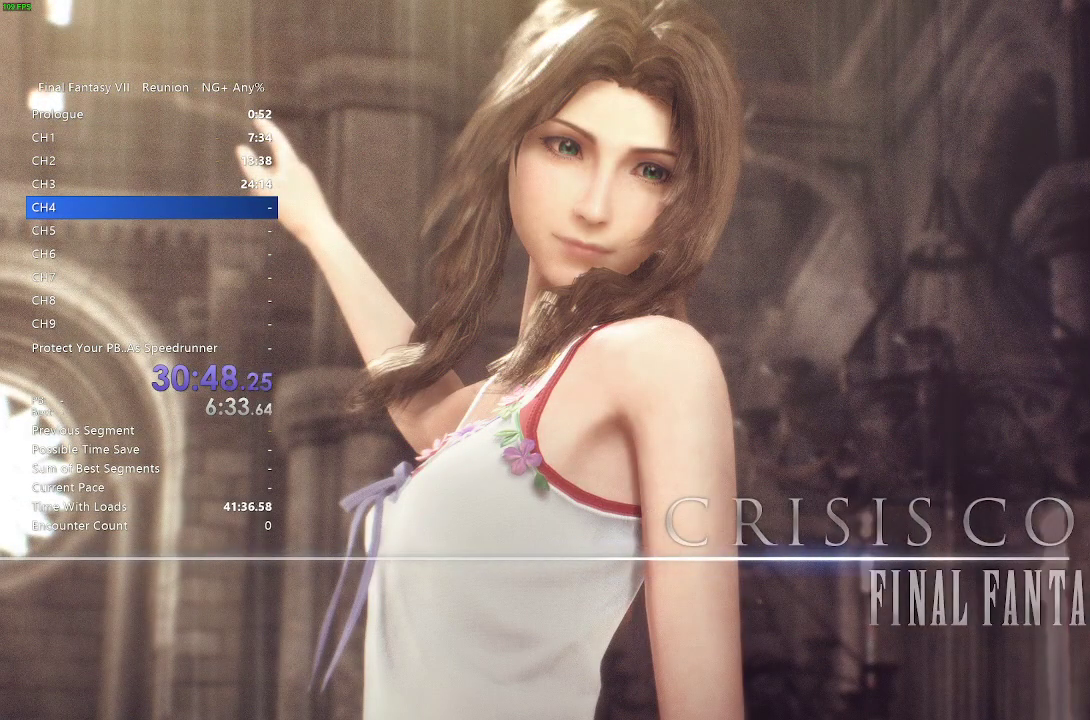
{"buttons": [], "left_stick": "center", "right_stick": "center", "events": []}
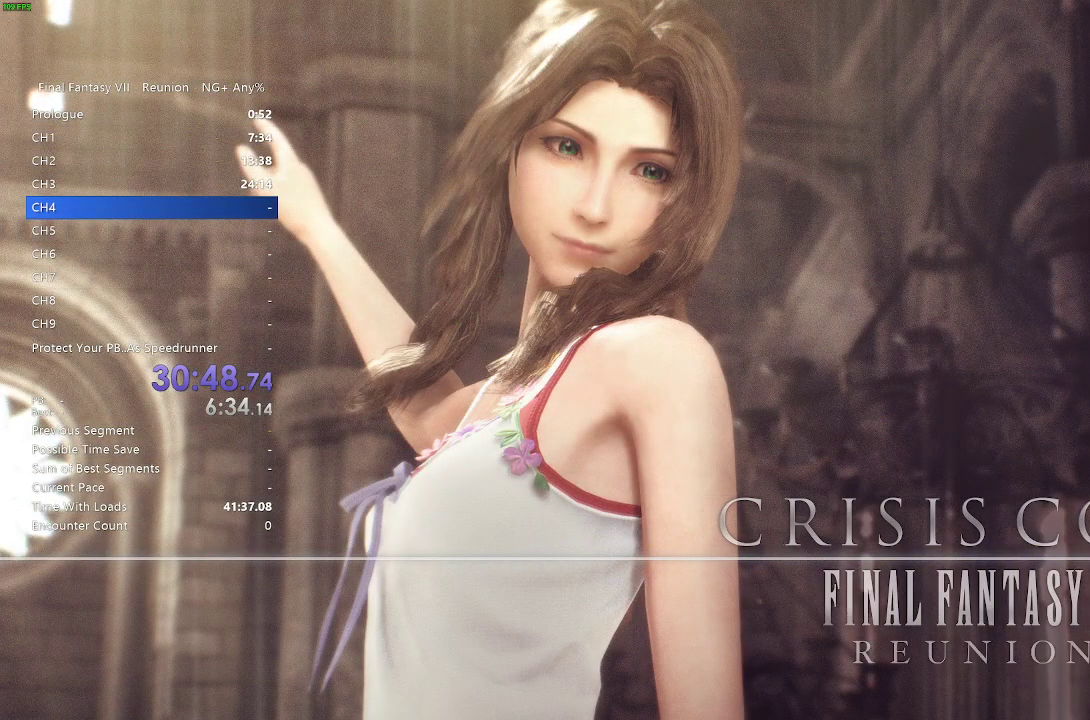
{"buttons": [], "left_stick": "center", "right_stick": "center", "events": []}
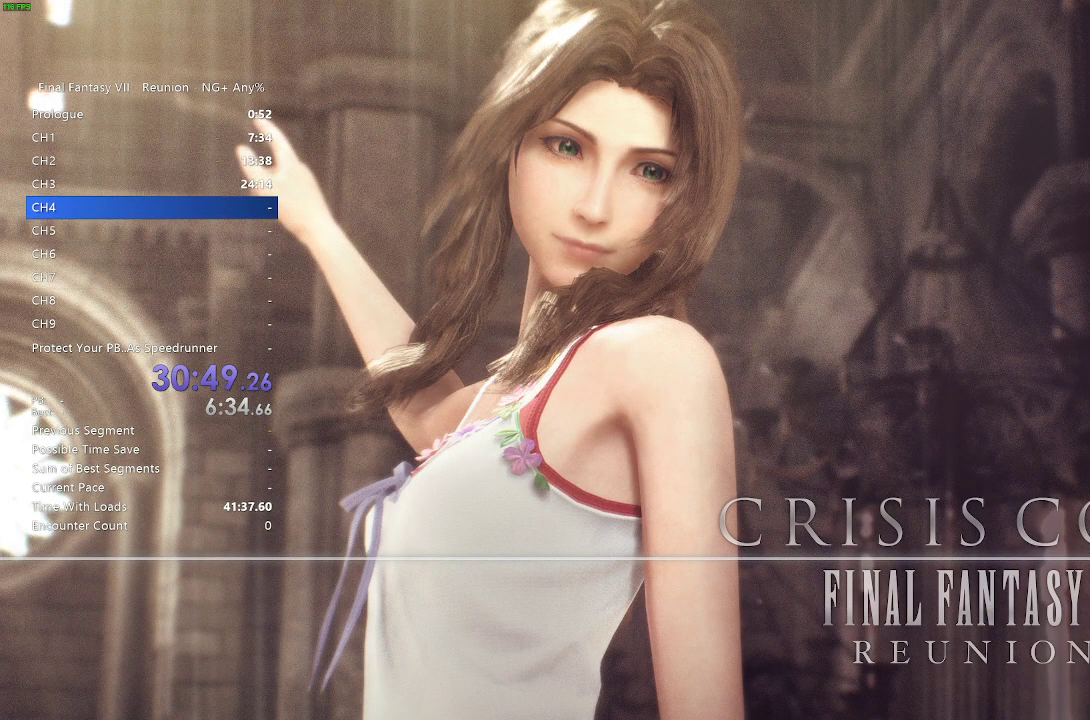
{"buttons": ["CROSS"], "left_stick": "center", "right_stick": "center", "events": [[450, "CROSS", "down"]]}
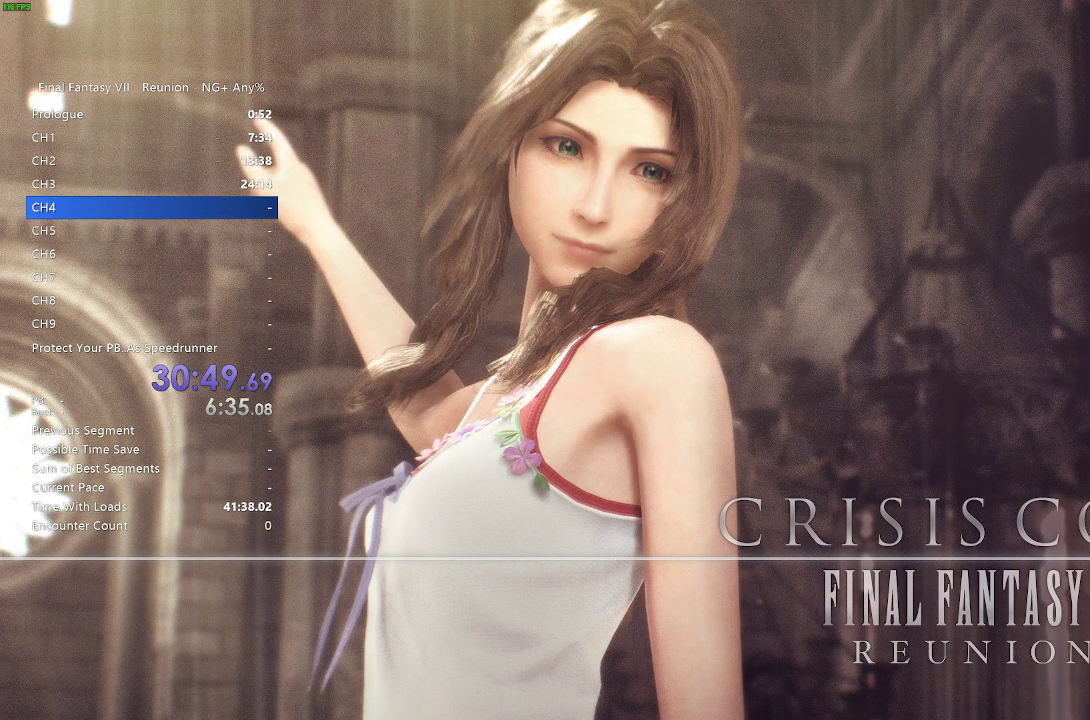
{"buttons": [], "left_stick": "center", "right_stick": "center", "events": [[100, "CROSS", "up"]]}
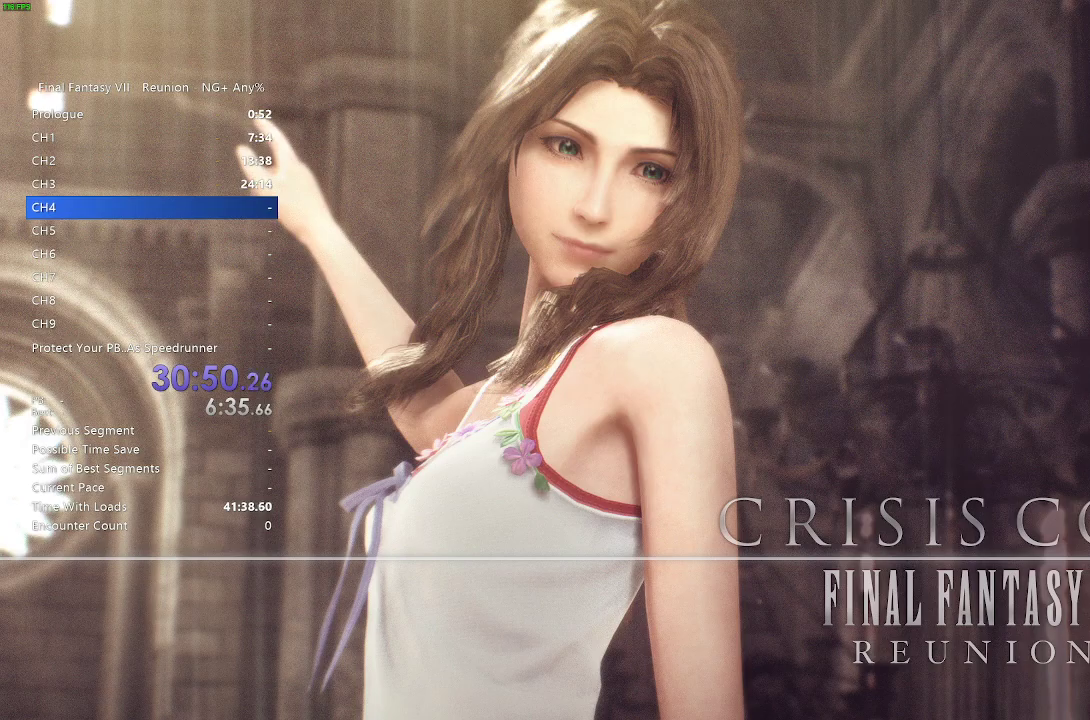
{"buttons": [], "left_stick": "center", "right_stick": "center", "events": []}
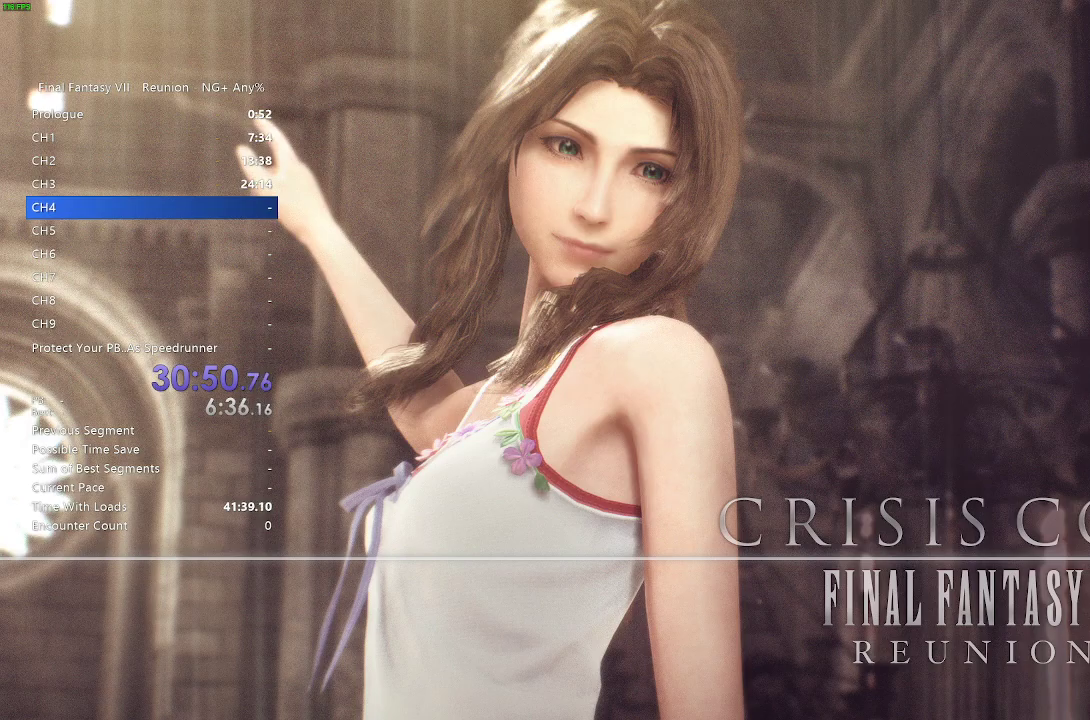
{"buttons": [], "left_stick": "center", "right_stick": "center", "events": []}
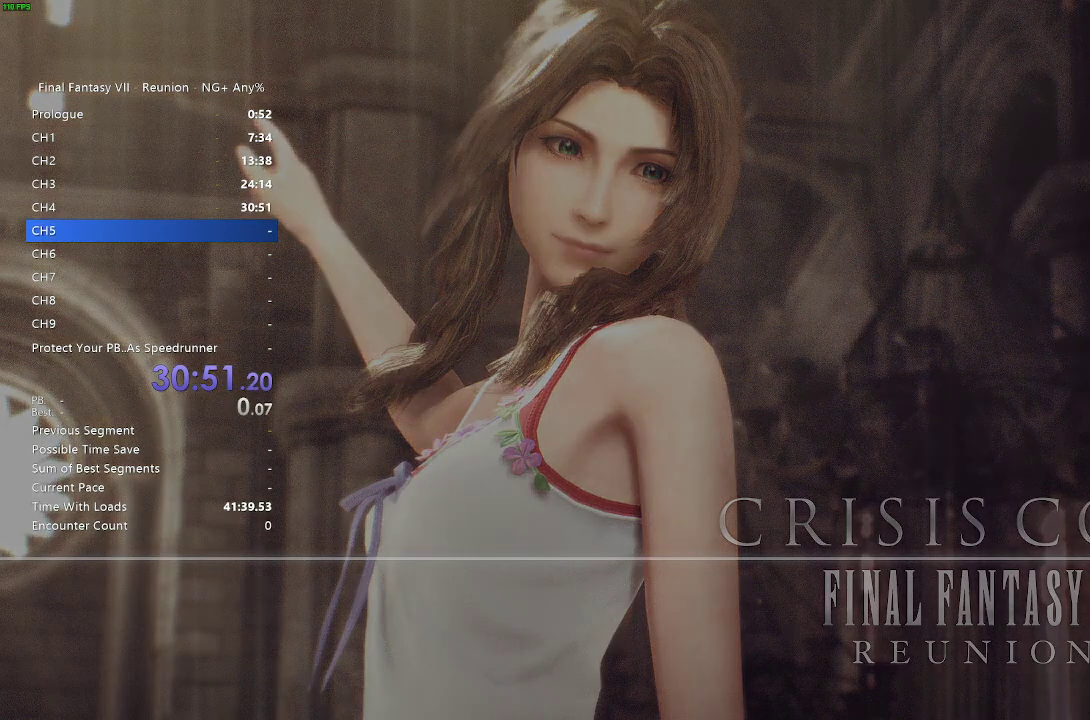
{"buttons": [], "left_stick": "center", "right_stick": "center", "events": []}
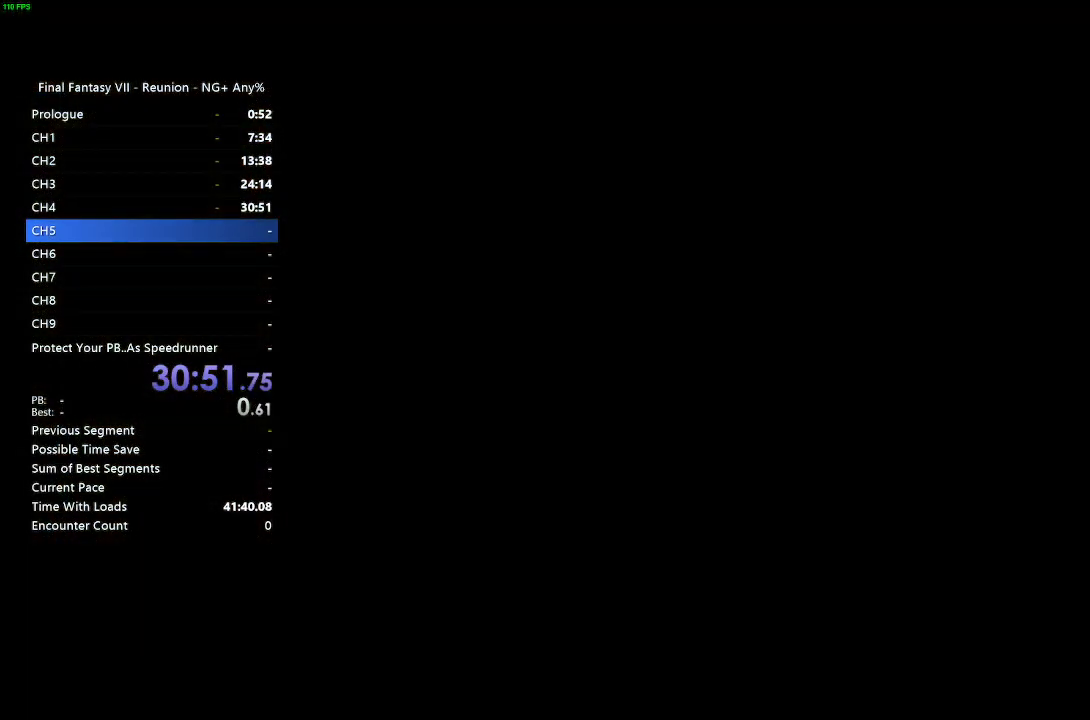
{"buttons": [], "left_stick": "center", "right_stick": "center", "events": []}
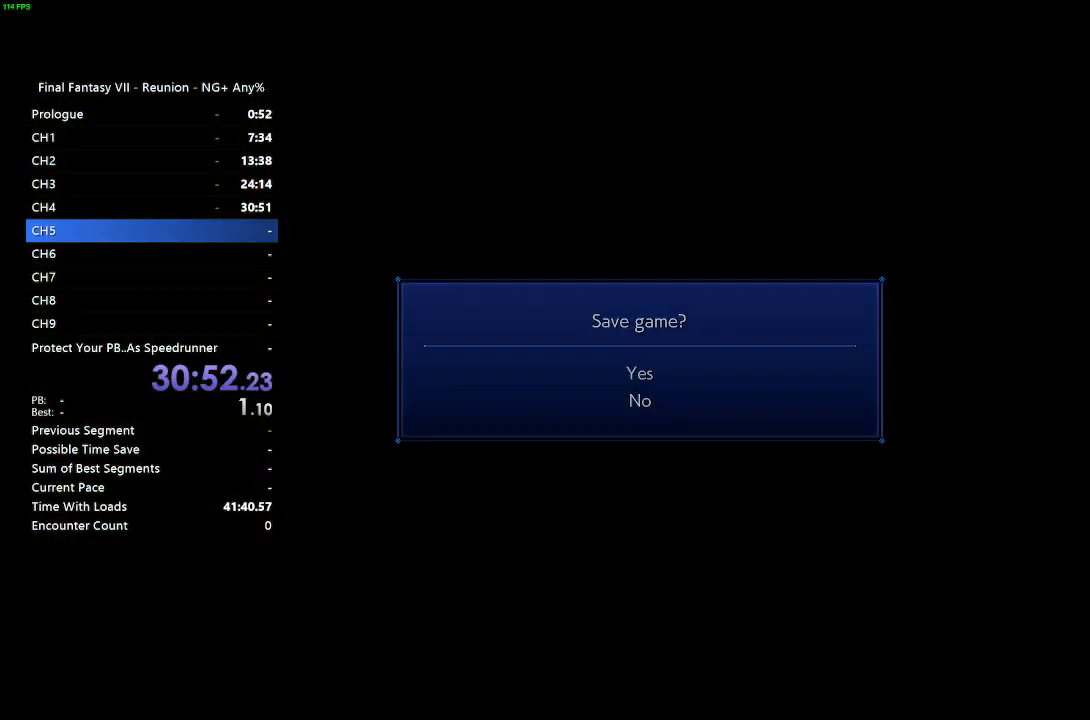
{"buttons": [], "left_stick": "center", "right_stick": "center", "events": []}
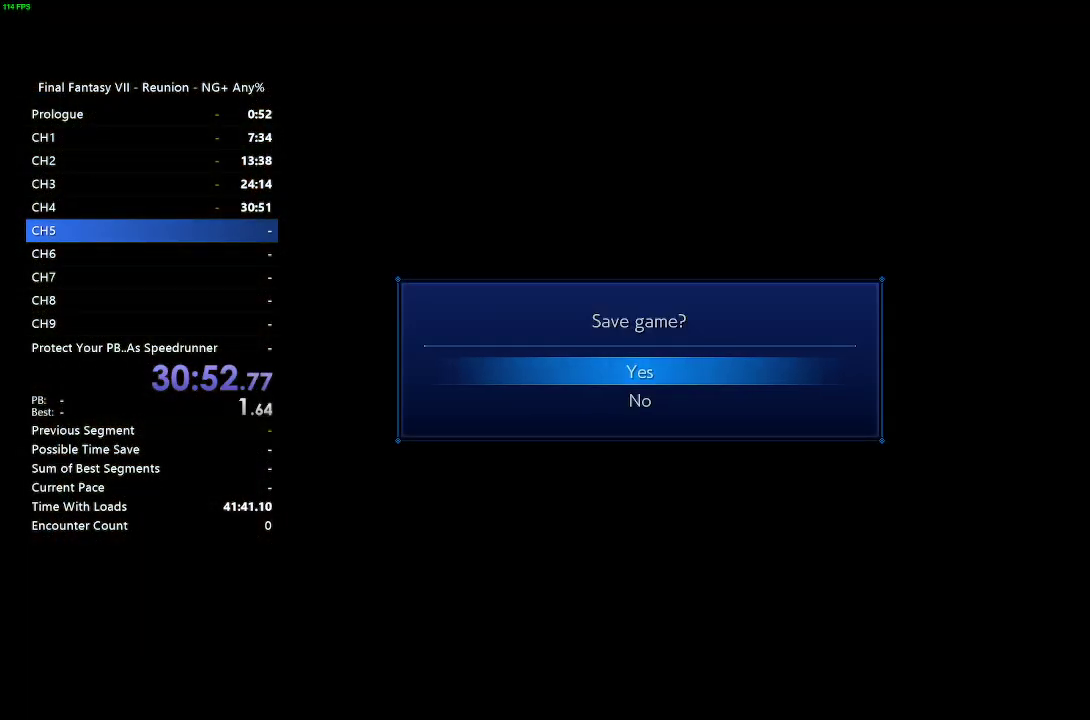
{"buttons": [], "left_stick": "center", "right_stick": "center", "events": []}
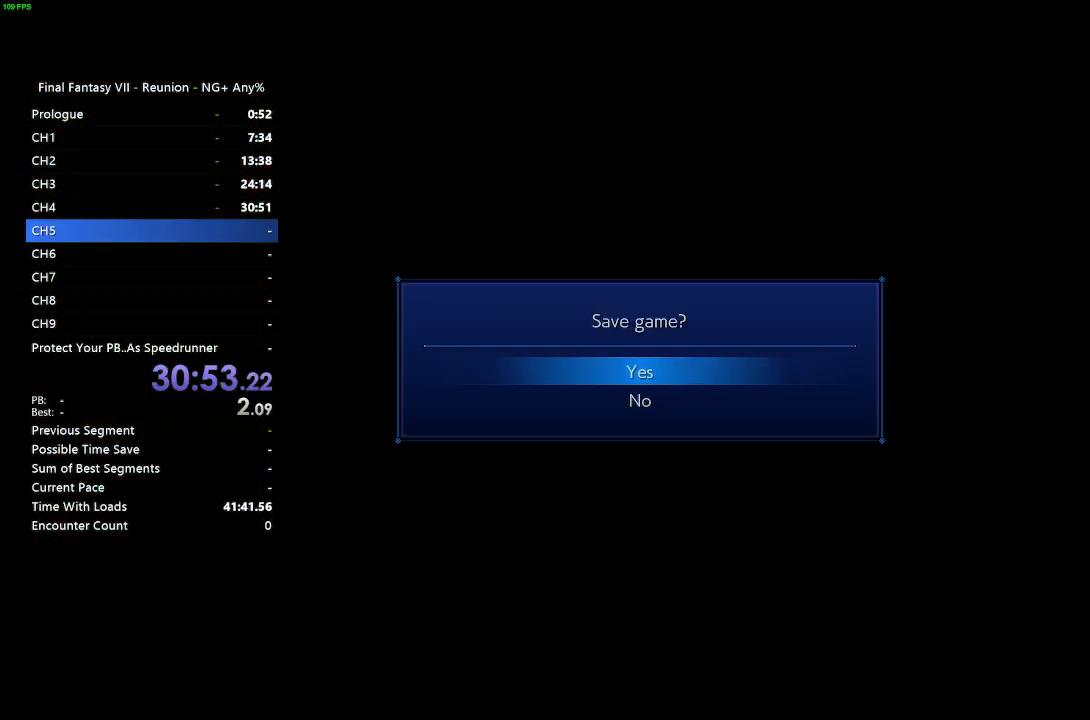
{"buttons": [], "left_stick": "center", "right_stick": "center", "events": [[250, "DPAD_DOWN", "down"], [317, "CROSS", "down"], [350, "DPAD_DOWN", "up"], [433, "CROSS", "up"]]}
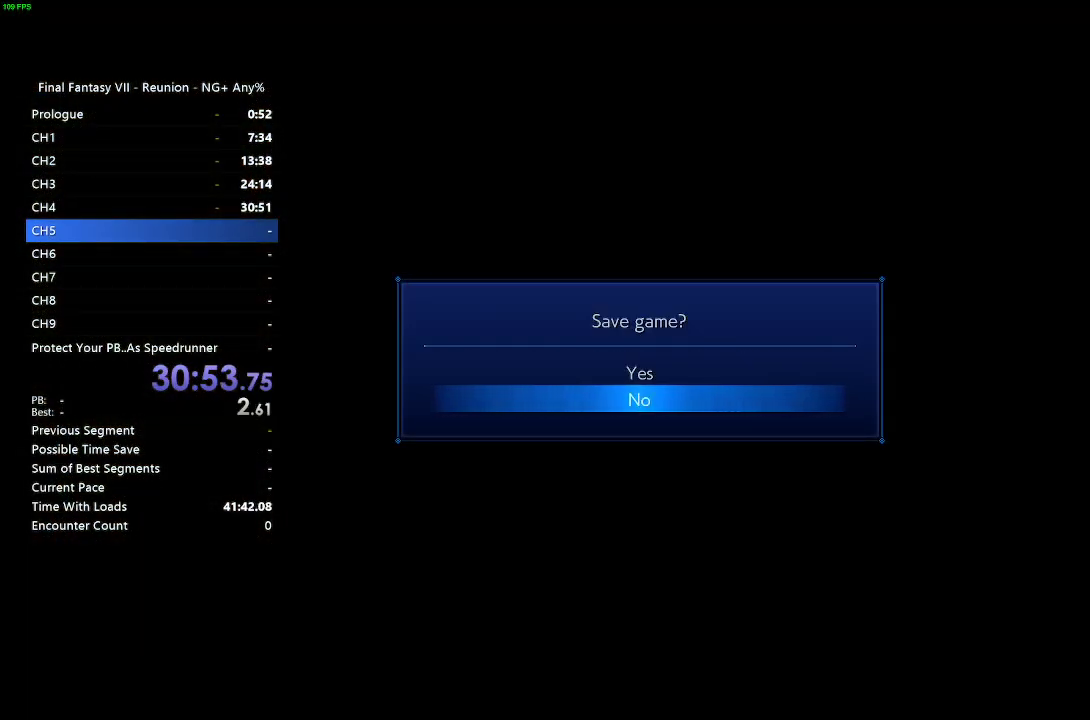
{"buttons": [], "left_stick": "center", "right_stick": "center", "events": []}
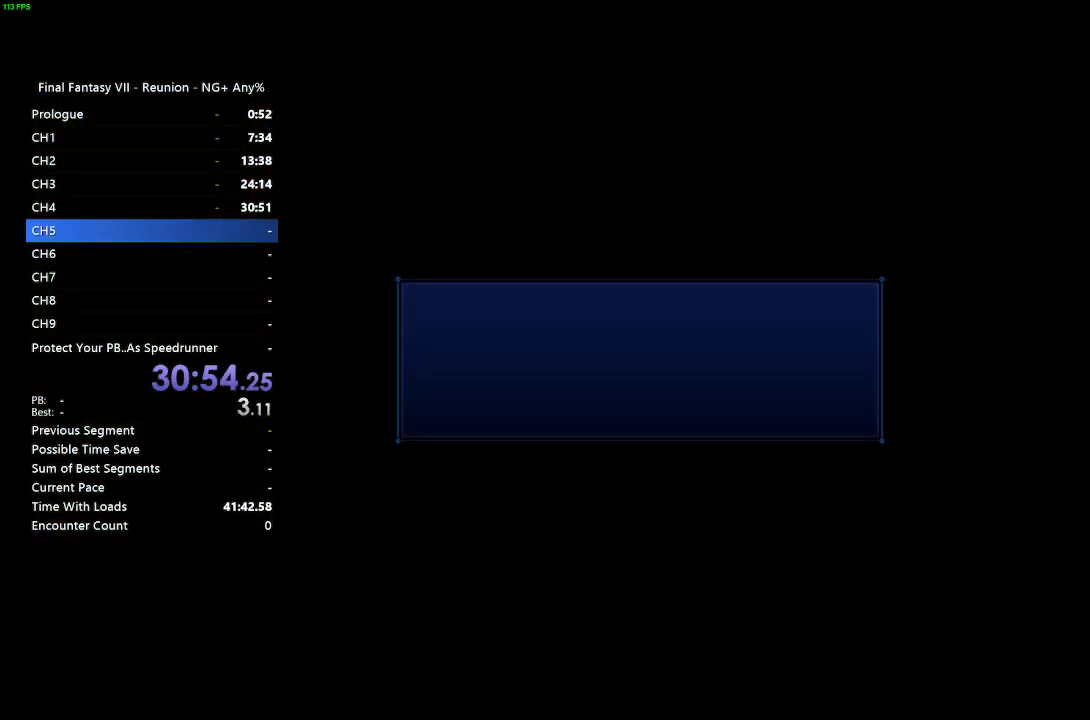
{"buttons": [], "left_stick": "center", "right_stick": "center", "events": [[350, "DPAD_UP", "down"], [383, "CROSS", "down"], [450, "DPAD_UP", "up"], [483, "CROSS", "up"]]}
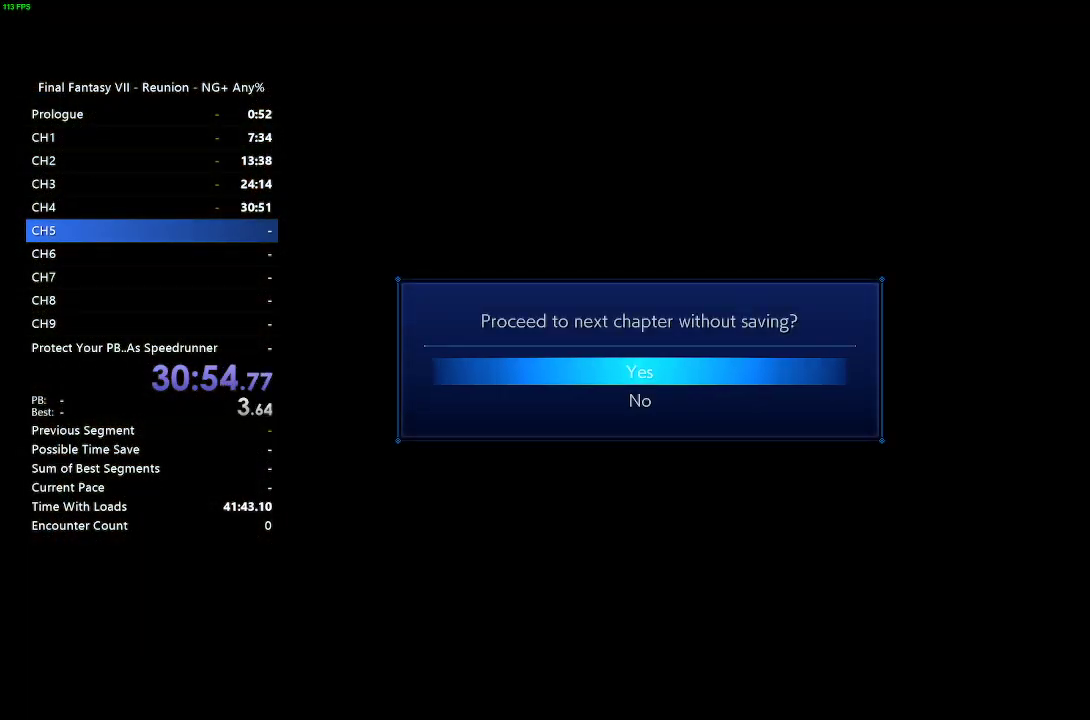
{"buttons": [], "left_stick": "center", "right_stick": "center", "events": [[50, "CROSS", "down"], [150, "CROSS", "up"]]}
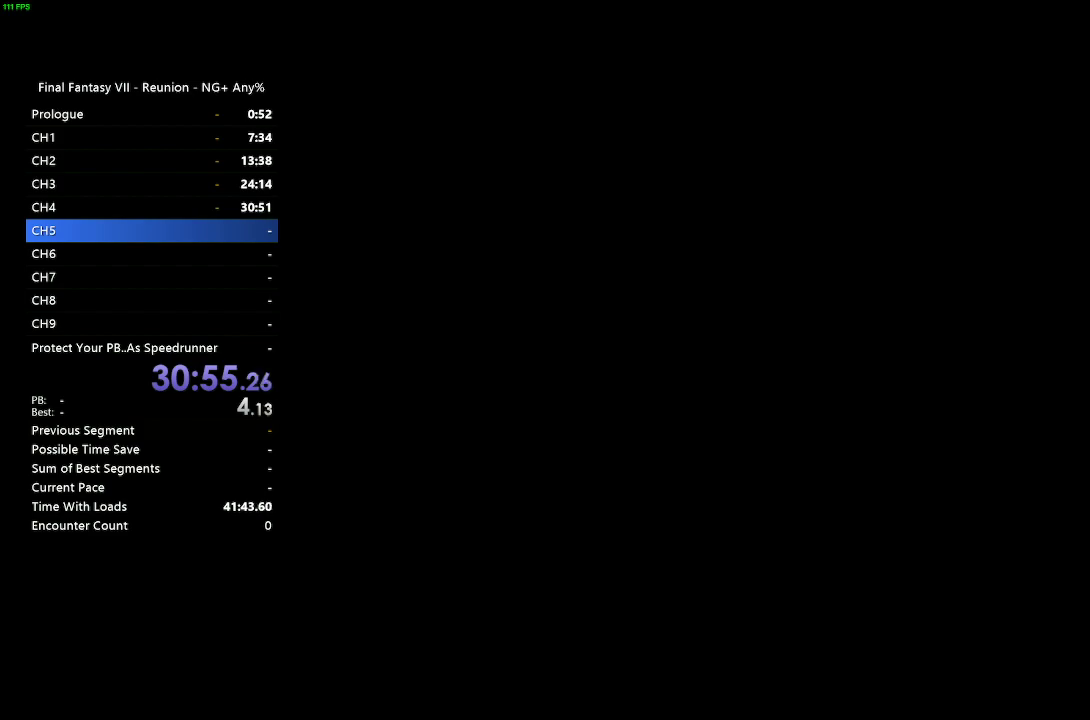
{"buttons": [], "left_stick": "center", "right_stick": "center", "events": []}
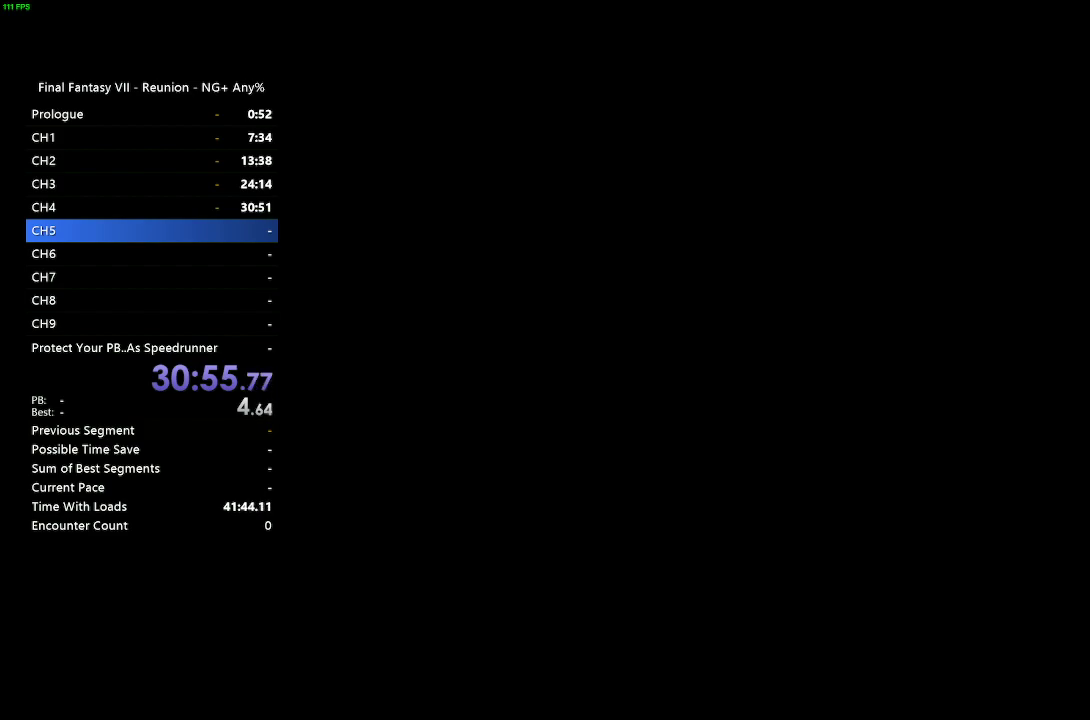
{"buttons": [], "left_stick": "center", "right_stick": "center", "events": []}